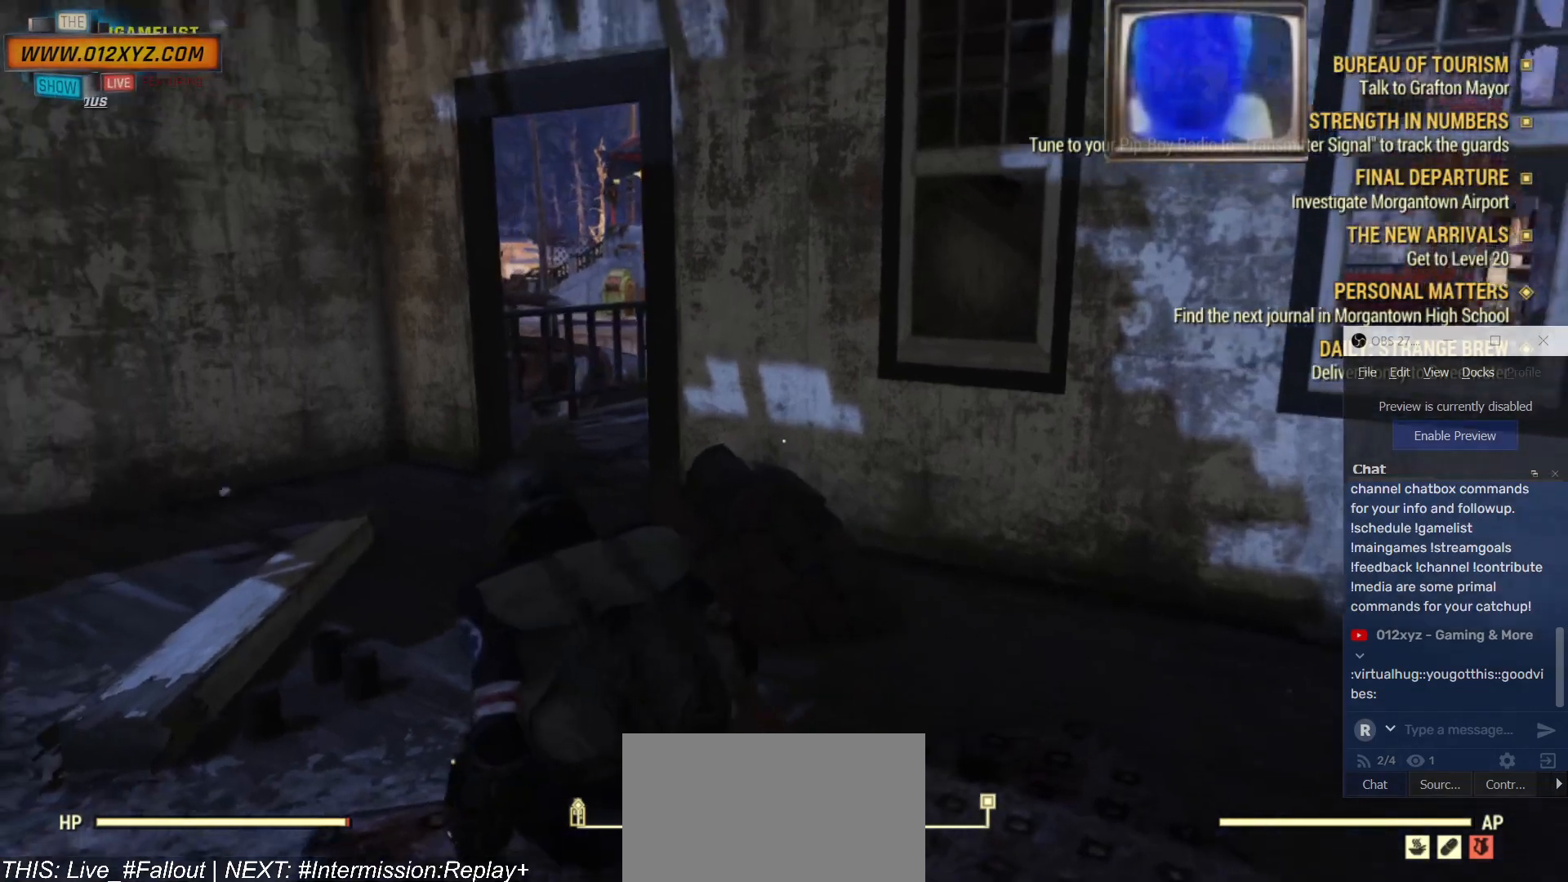
Gameplay with keyboard and mouse; each line is a JSON object with the keys and mouse buttons held at the frame after it. "events" lists presses ("down") and releases ("up") of "1", "2", "3", "4", "5", "a", "alt", "b", "c", "ctrl", "d", "e", "f", "g", "q", "r", "s", "shift", "space", "t", "tab", "v", "w", "x", "z", "mouse_left", "mouse_wheel", "mouse_right", "mouse_mb4" and "mouse_mb5" between this image and that frame as [ms after this image, input, new state], when the widget could be followed in between. "mouse_left", "mouse_wheel", "mouse_right", "mouse_mb4", "mouse_mb5" = the "left", "wheel", "right", "mb4", "mb5" buttons of the "mouse" list. No other keys are recorded. "wheel" means that the mouse wheel is clicked or scrolled. Not read: mouse_move.
{"keys": ["w"], "mouse": [], "events": [[234, "w", "down"]]}
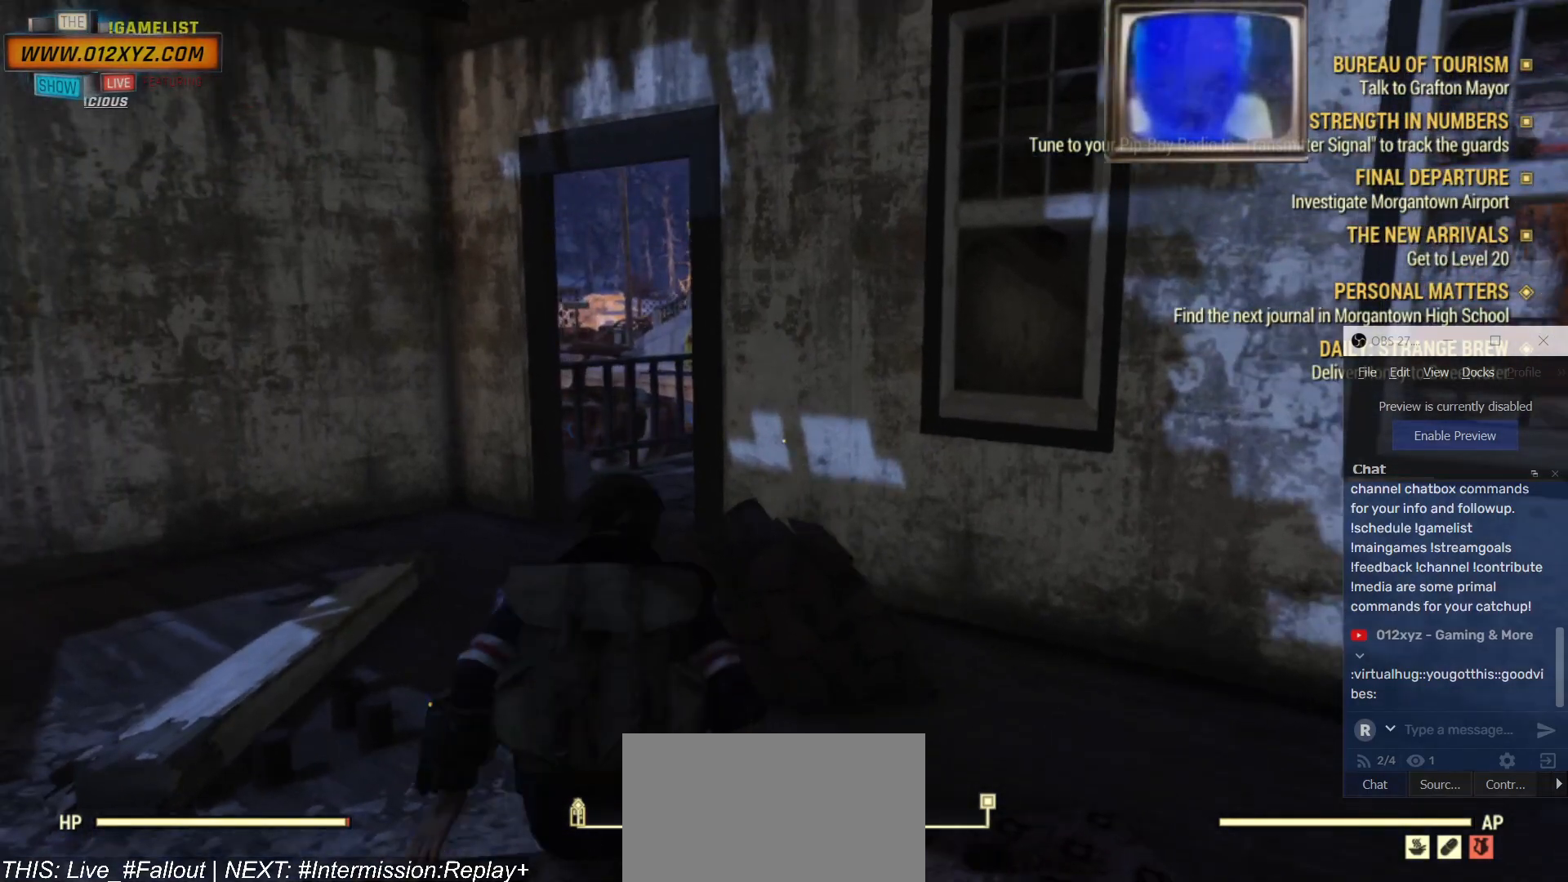
{"keys": ["a", "w"], "mouse": [], "events": [[500, "a", "down"]]}
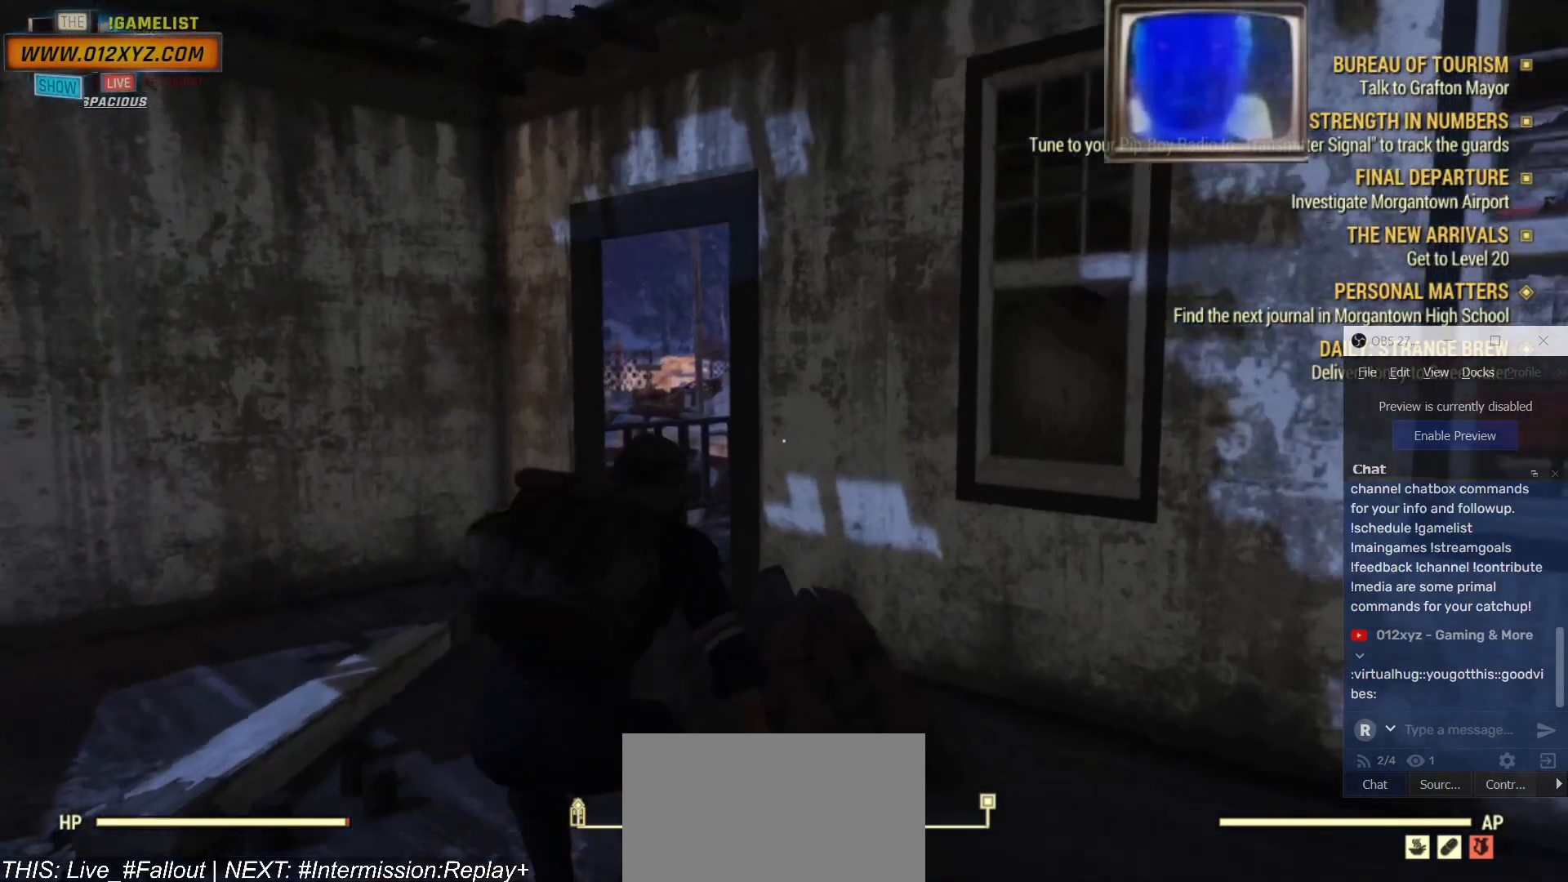
{"keys": ["w"], "mouse": [], "events": [[200, "a", "up"]]}
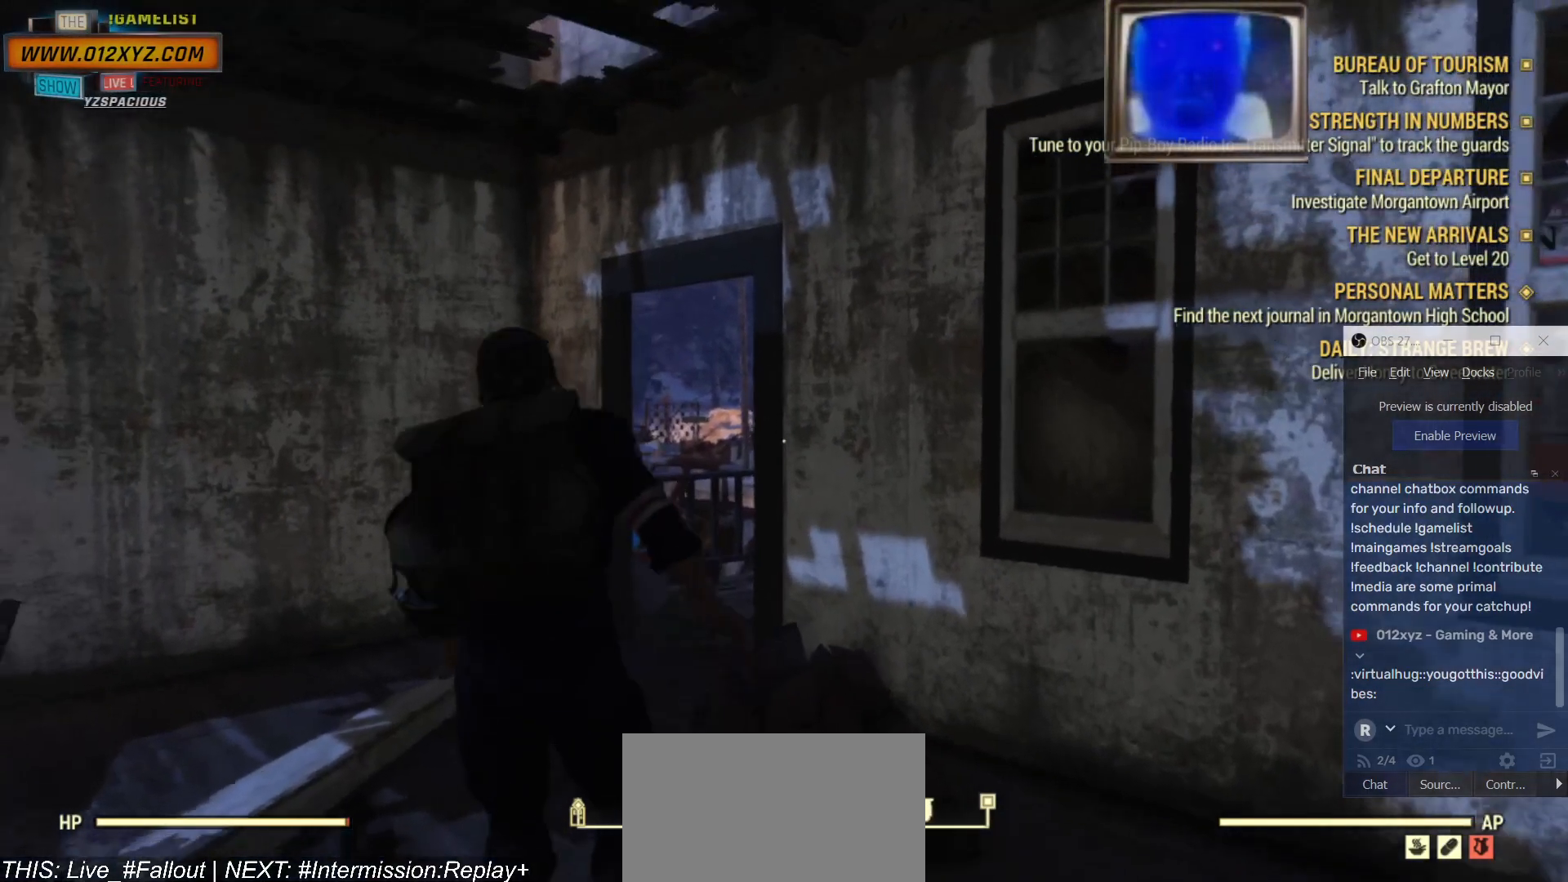
{"keys": ["w"], "mouse": [], "events": []}
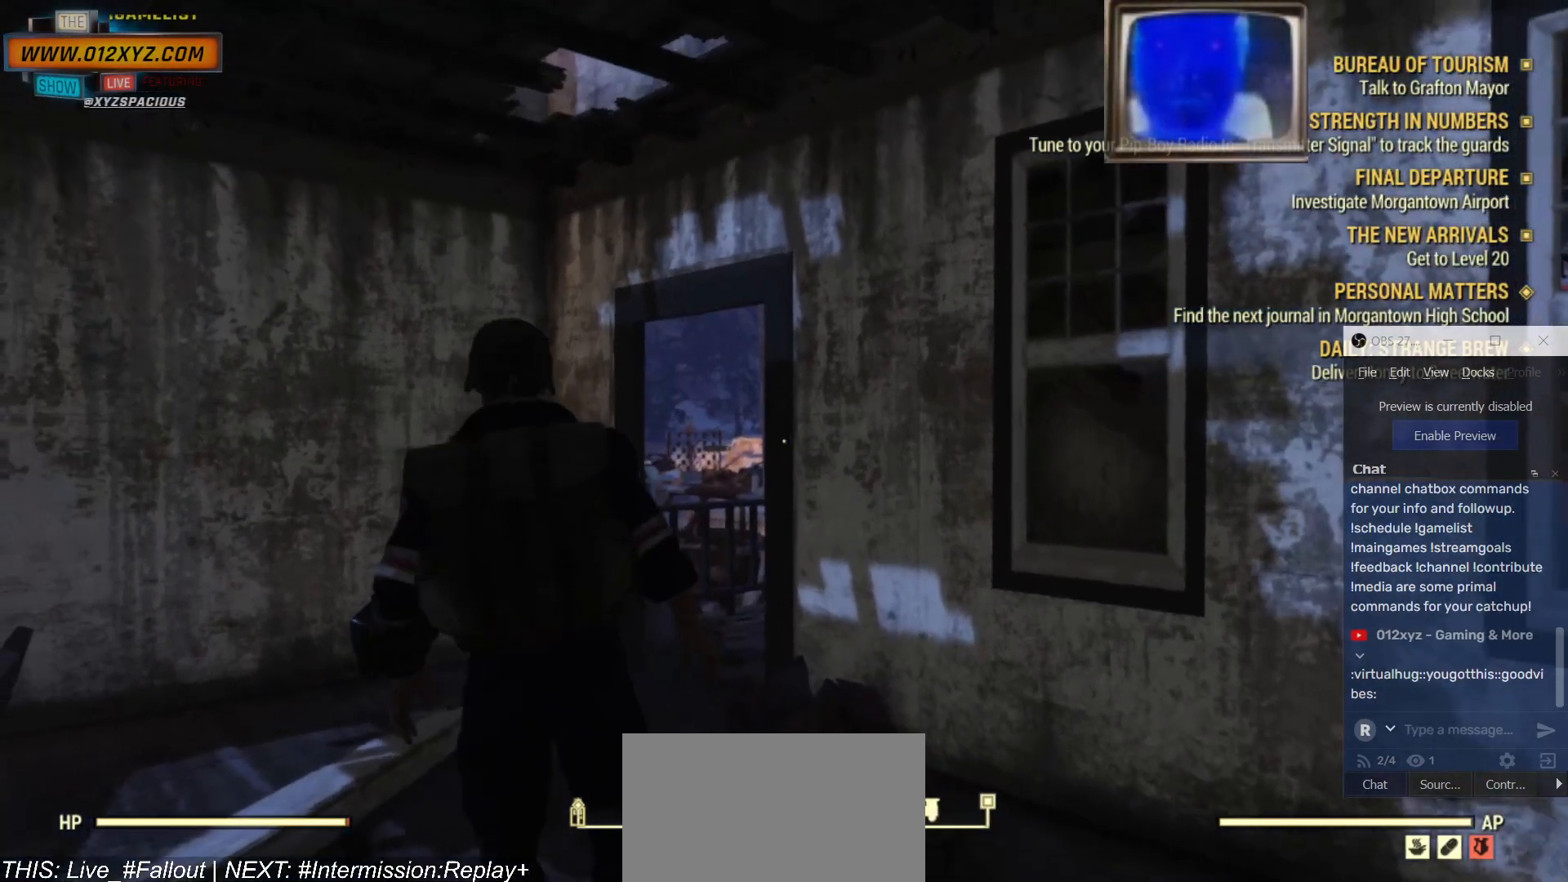
{"keys": ["w"], "mouse": [], "events": []}
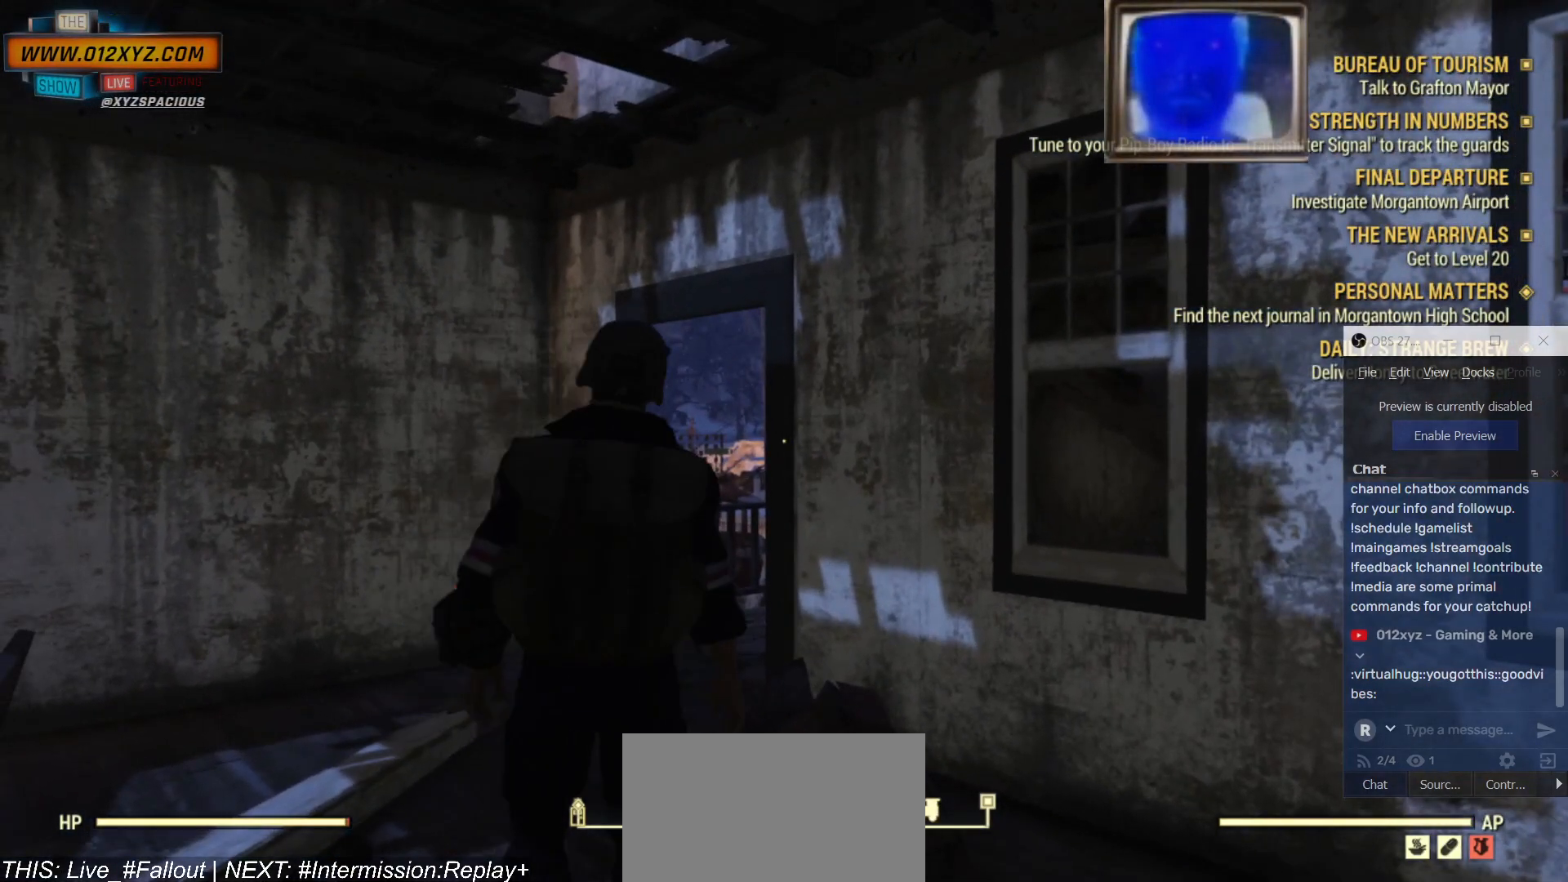
{"keys": ["w"], "mouse": [], "events": [[400, "a", "down"], [500, "a", "up"]]}
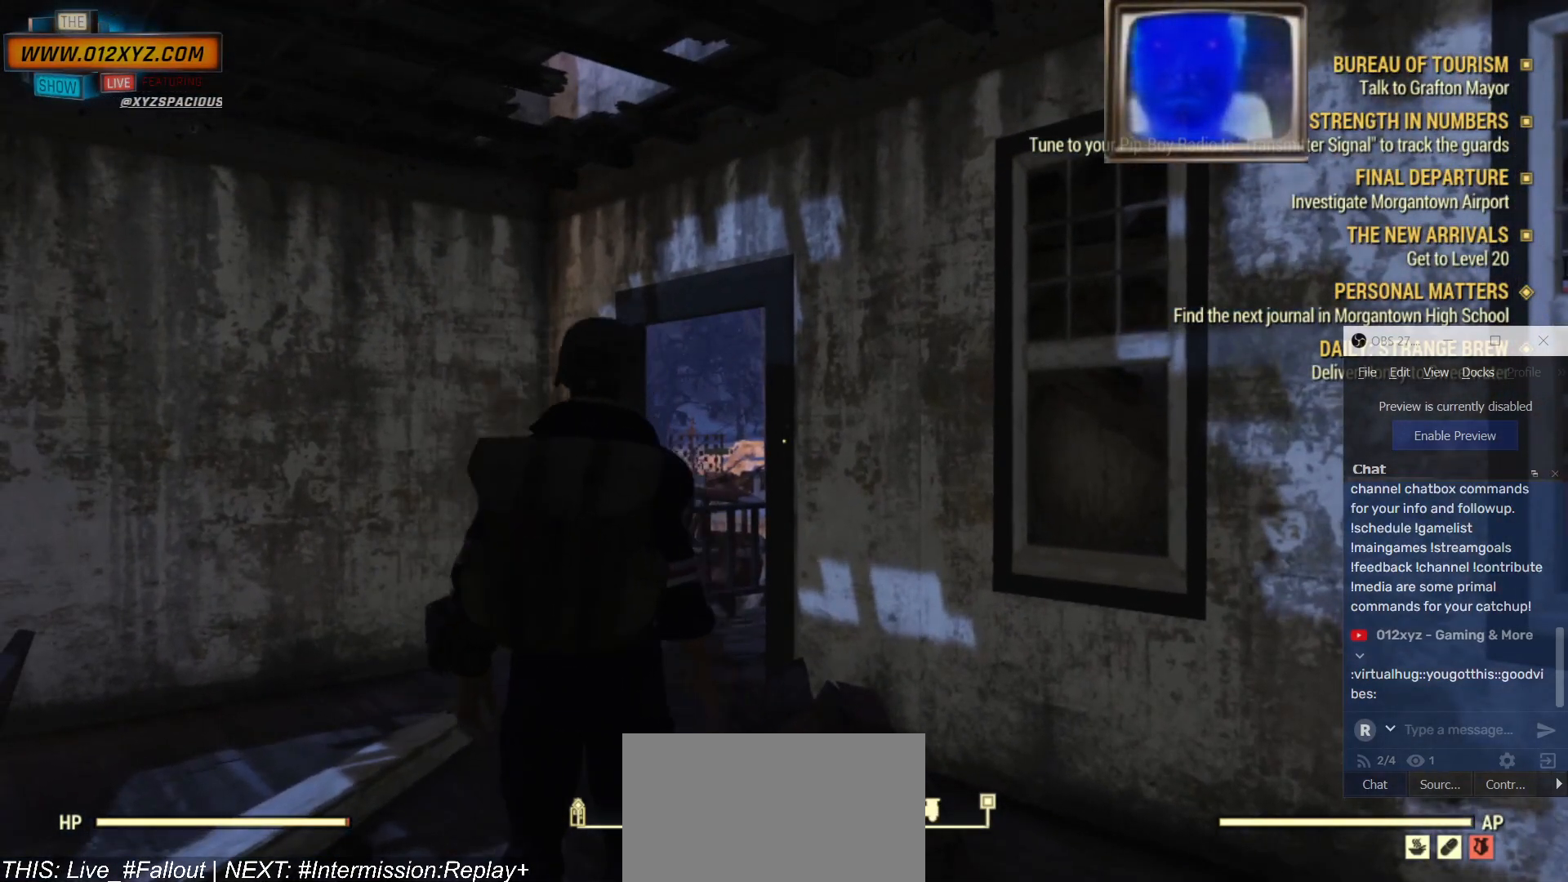
{"keys": [], "mouse": [], "events": [[34, "w", "up"]]}